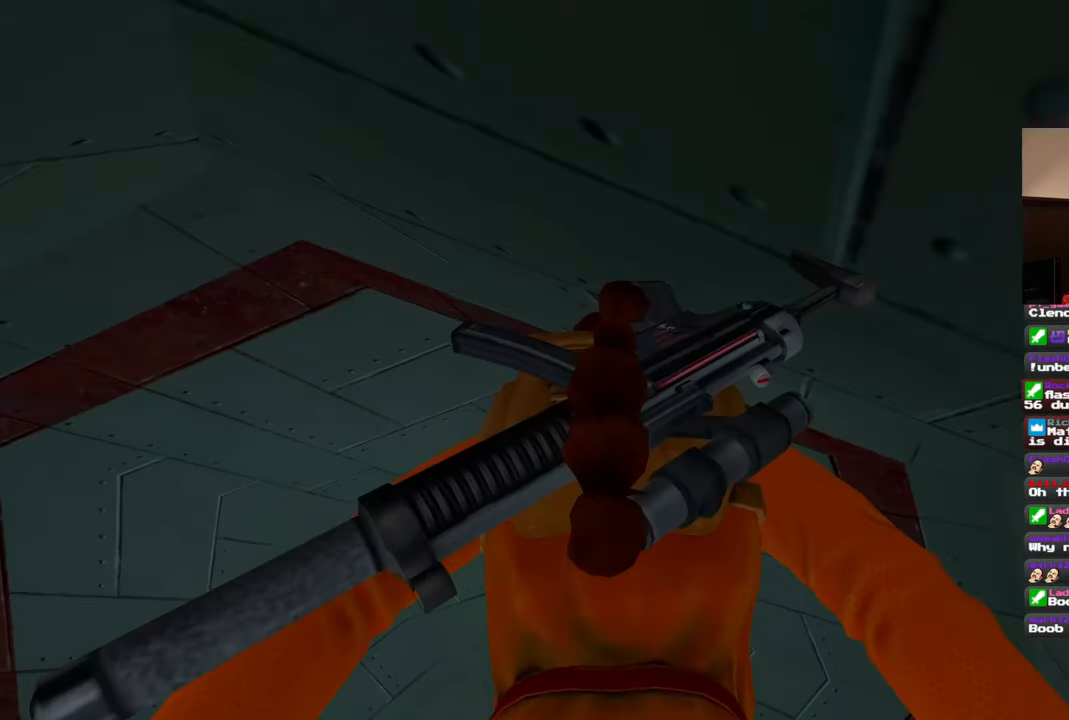
Gameplay with a controller (PlayStation layout); each line is a JSON object with the inputs held at the frame after it (dt_ms = milliseconds from this image to that frame). "events" lists button and stick changes between this image and that frame as [ms after this image, input, new state], when the widget could be followed in between. Not read: L3 R3 START.
{"dt_ms": 500, "buttons": [], "left_stick": "center", "right_stick": "center", "events": []}
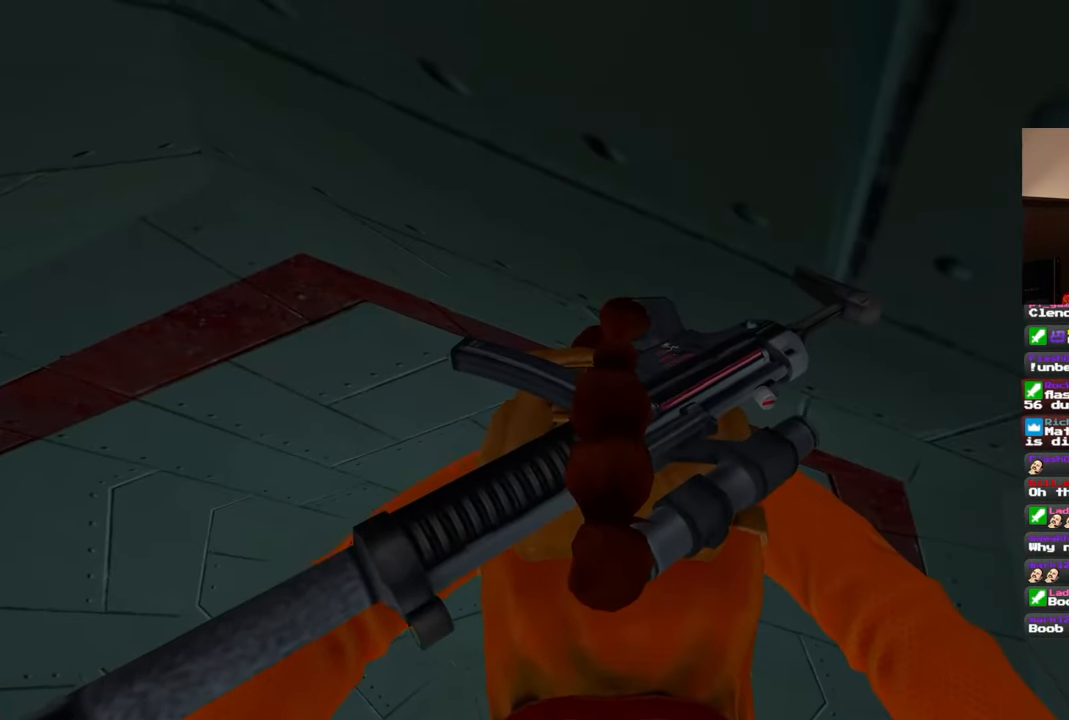
{"dt_ms": 500, "buttons": [], "left_stick": "center", "right_stick": "center", "events": []}
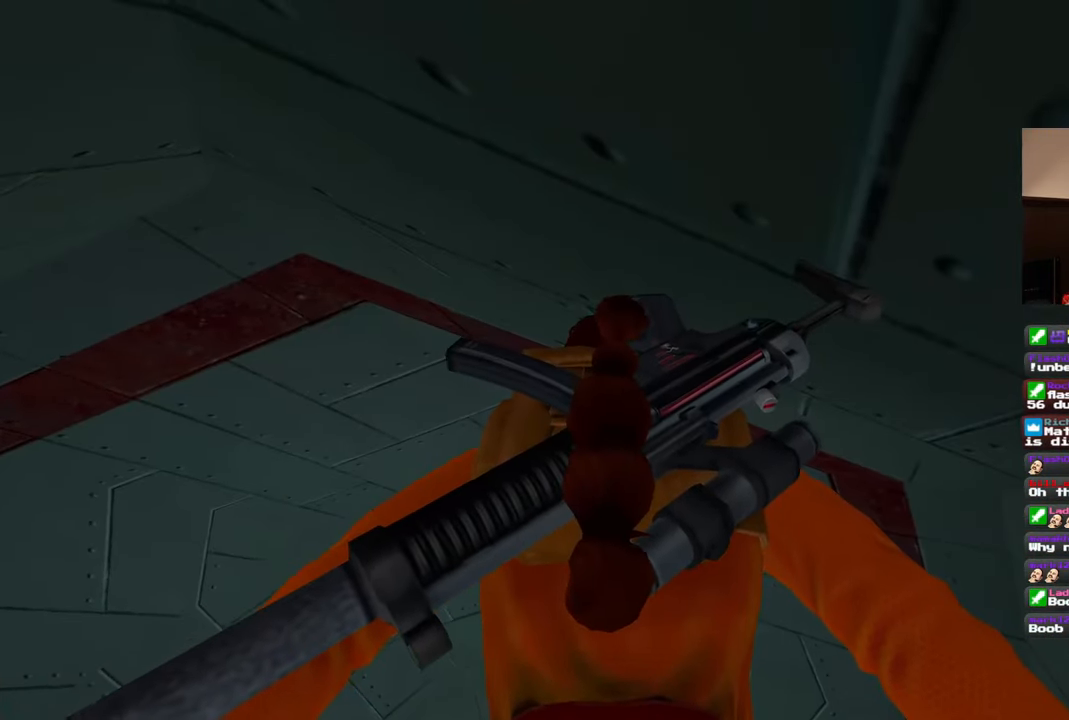
{"dt_ms": 500, "buttons": [], "left_stick": "center", "right_stick": "center", "events": []}
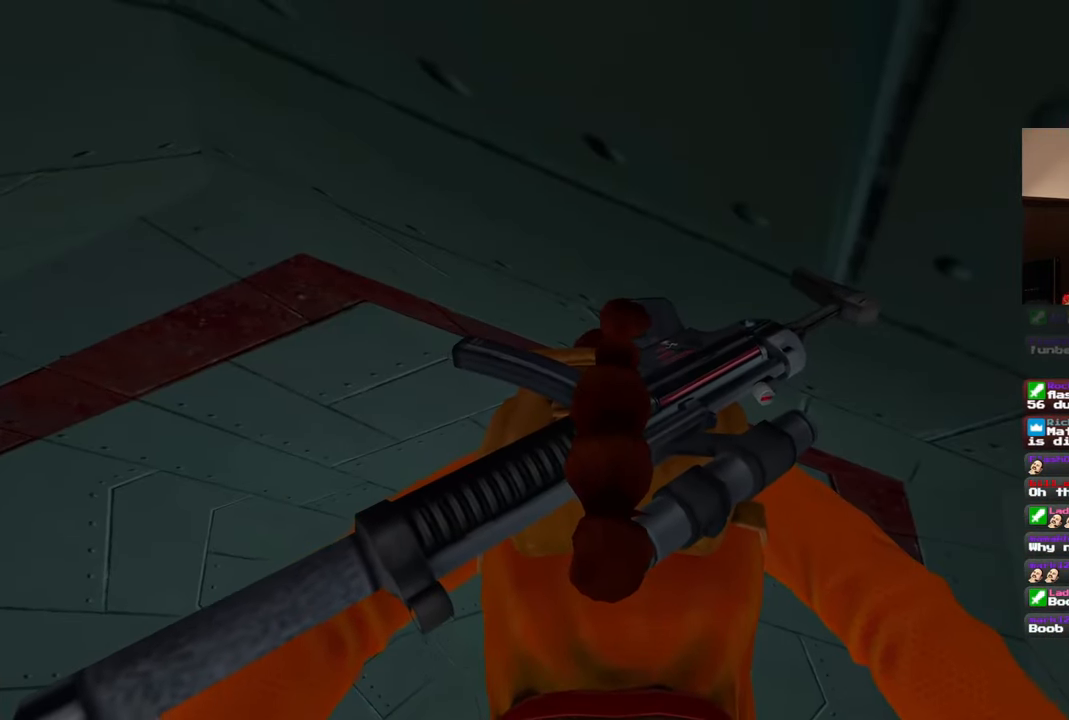
{"dt_ms": 500, "buttons": [], "left_stick": "center", "right_stick": "center", "events": []}
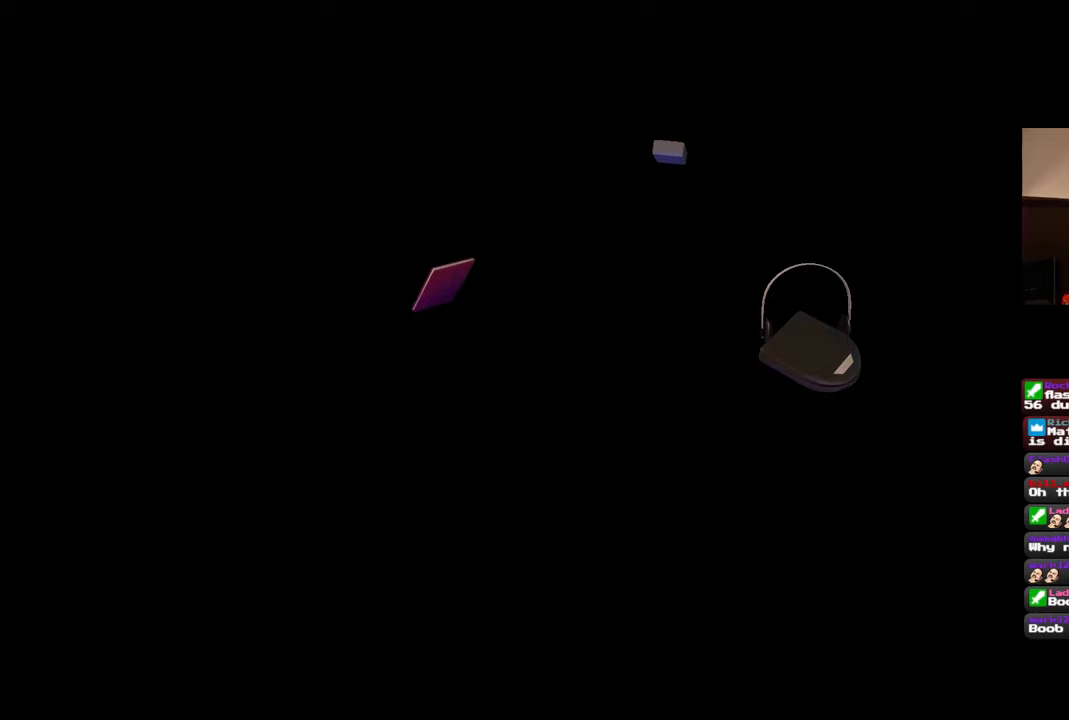
{"dt_ms": 500, "buttons": [], "left_stick": "center", "right_stick": "center", "events": []}
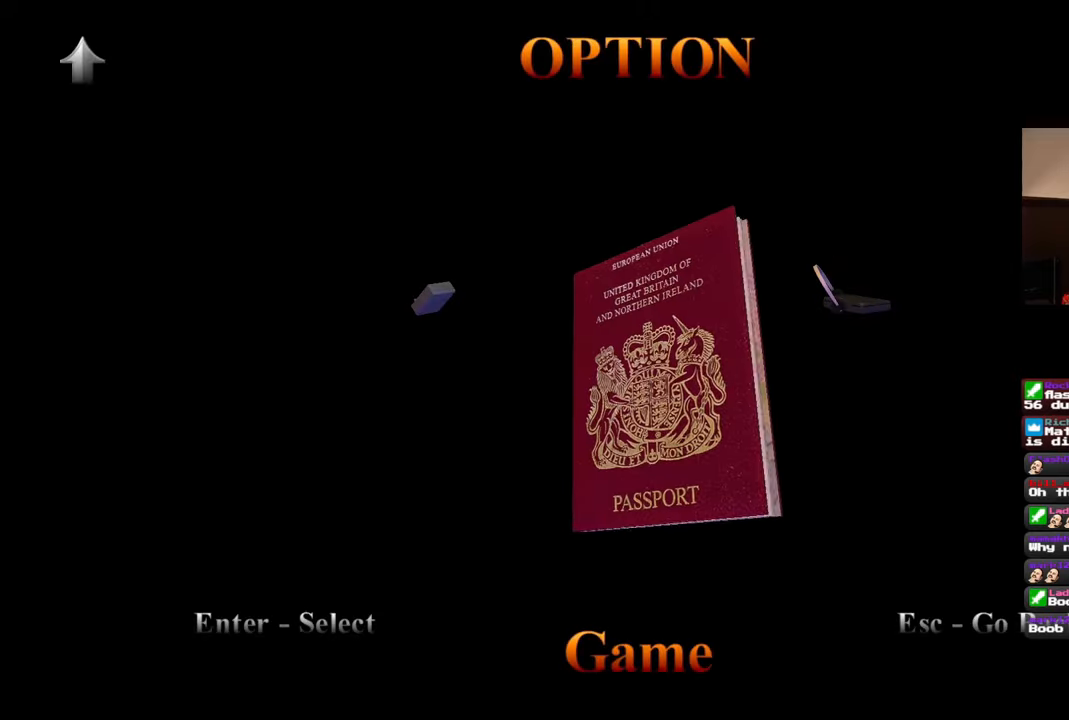
{"dt_ms": 500, "buttons": [], "left_stick": "center", "right_stick": "center", "events": []}
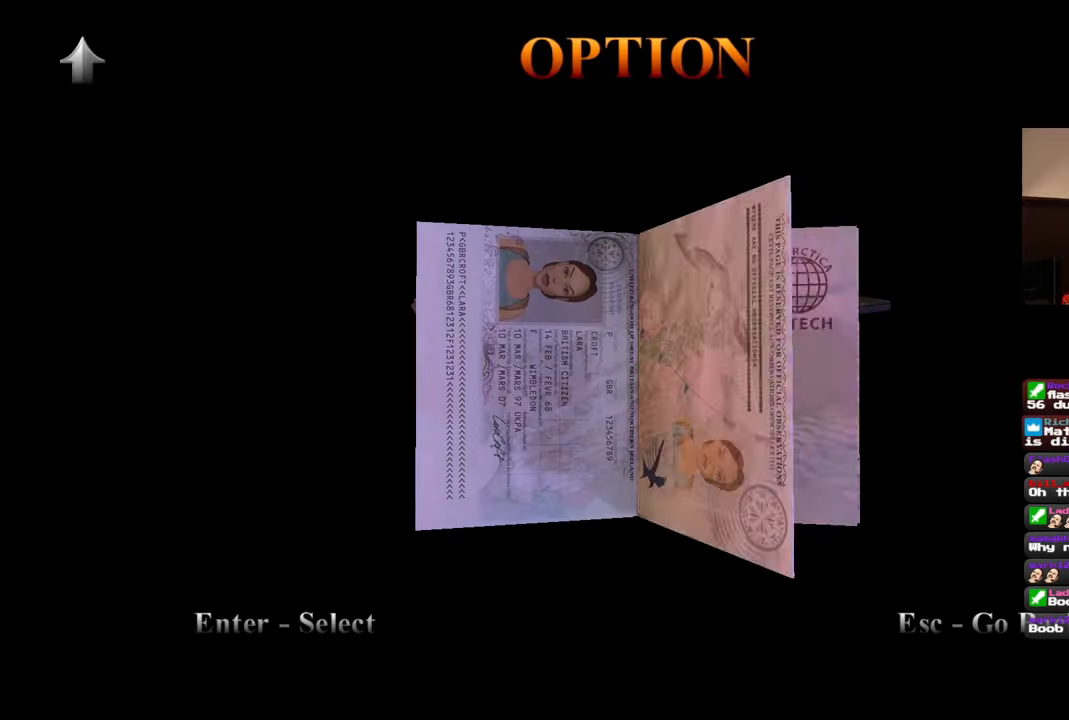
{"dt_ms": 1000, "buttons": [], "left_stick": "center", "right_stick": "center", "events": [[433, "CROSS", "down"], [583, "CROSS", "up"]]}
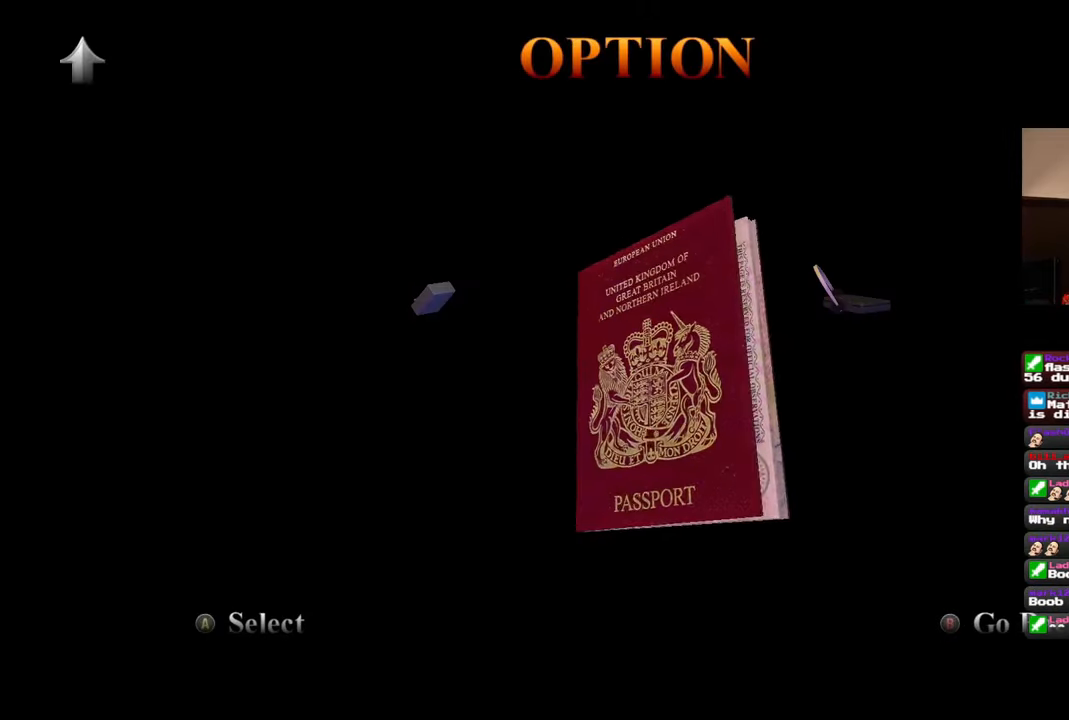
{"dt_ms": 500, "buttons": [], "left_stick": "center", "right_stick": "center", "events": []}
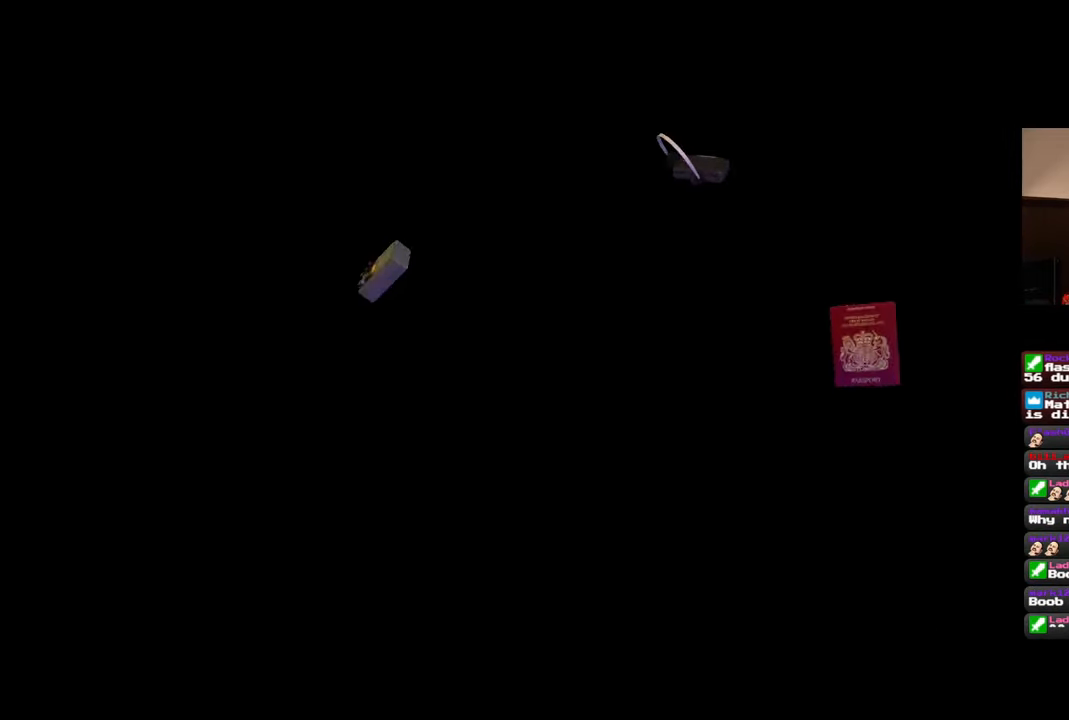
{"dt_ms": 500, "buttons": ["SQUARE", "R1"], "left_stick": "center", "right_stick": "center", "events": [[483, "SQUARE", "down"], [500, "R1", "down"]]}
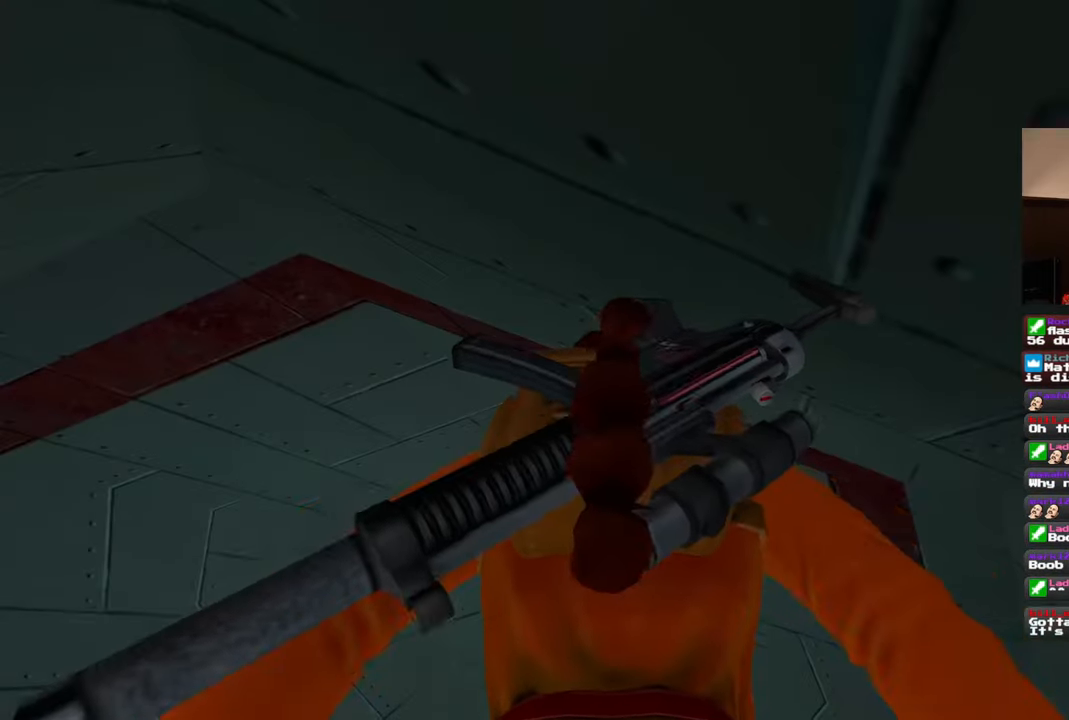
{"dt_ms": 500, "buttons": ["SQUARE", "R1"], "left_stick": "up", "right_stick": "center", "events": [[33, "left_stick", "up"]]}
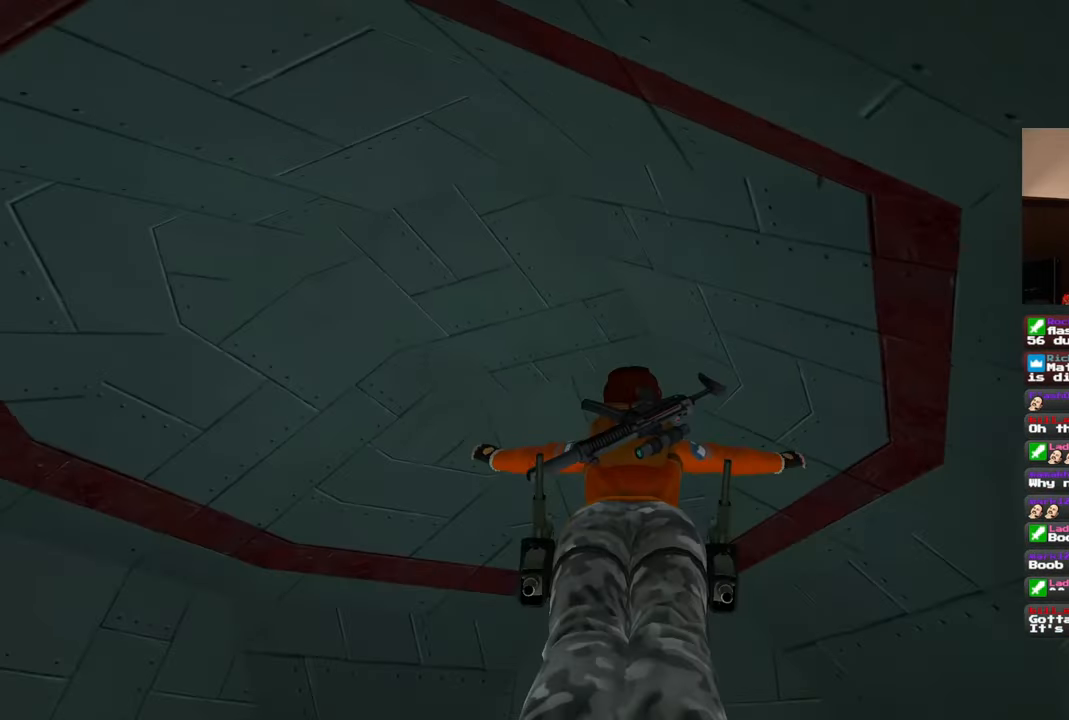
{"dt_ms": 500, "buttons": [], "left_stick": "center", "right_stick": "center", "events": [[350, "R1", "up"], [367, "SQUARE", "up"], [400, "left_stick", "center"]]}
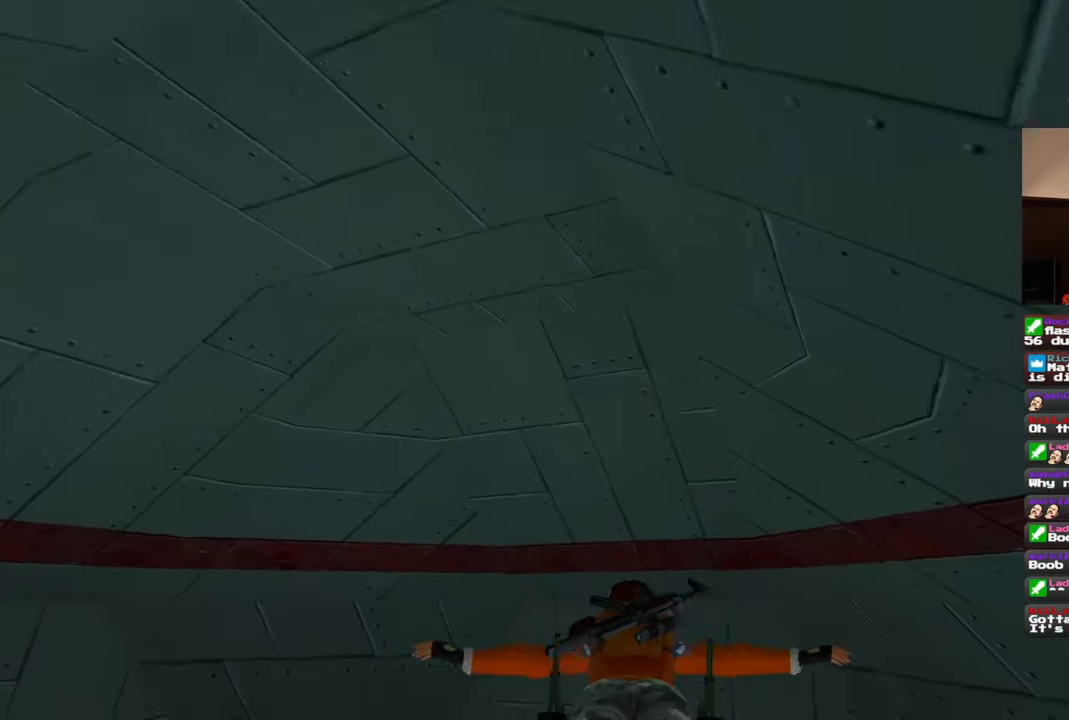
{"dt_ms": 500, "buttons": [], "left_stick": "center", "right_stick": "down-right", "events": [[33, "right_stick", "down"], [83, "right_stick", "down-right"]]}
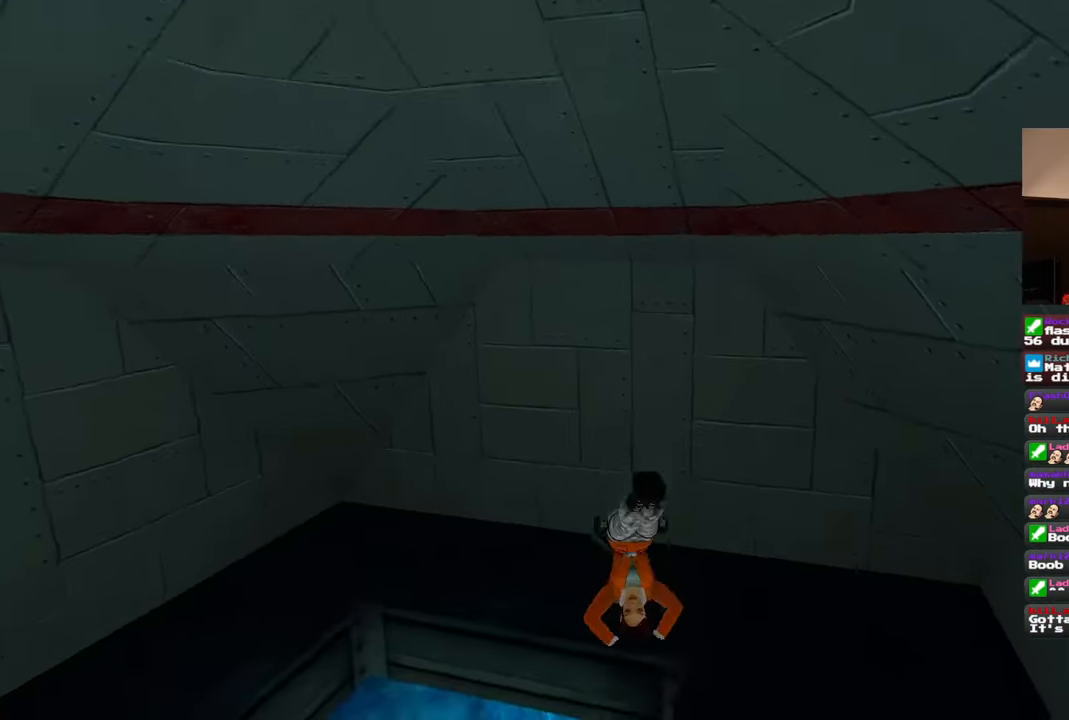
{"dt_ms": 500, "buttons": [], "left_stick": "center", "right_stick": "center", "events": [[217, "right_stick", "center"]]}
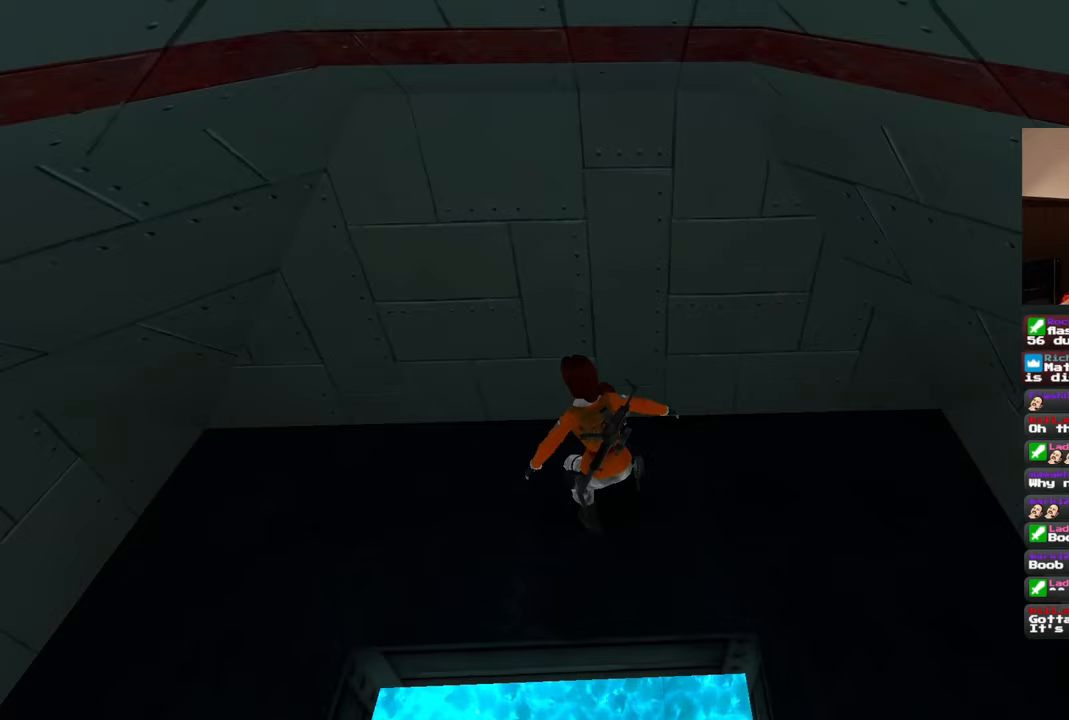
{"dt_ms": 500, "buttons": [], "left_stick": "center", "right_stick": "center", "events": []}
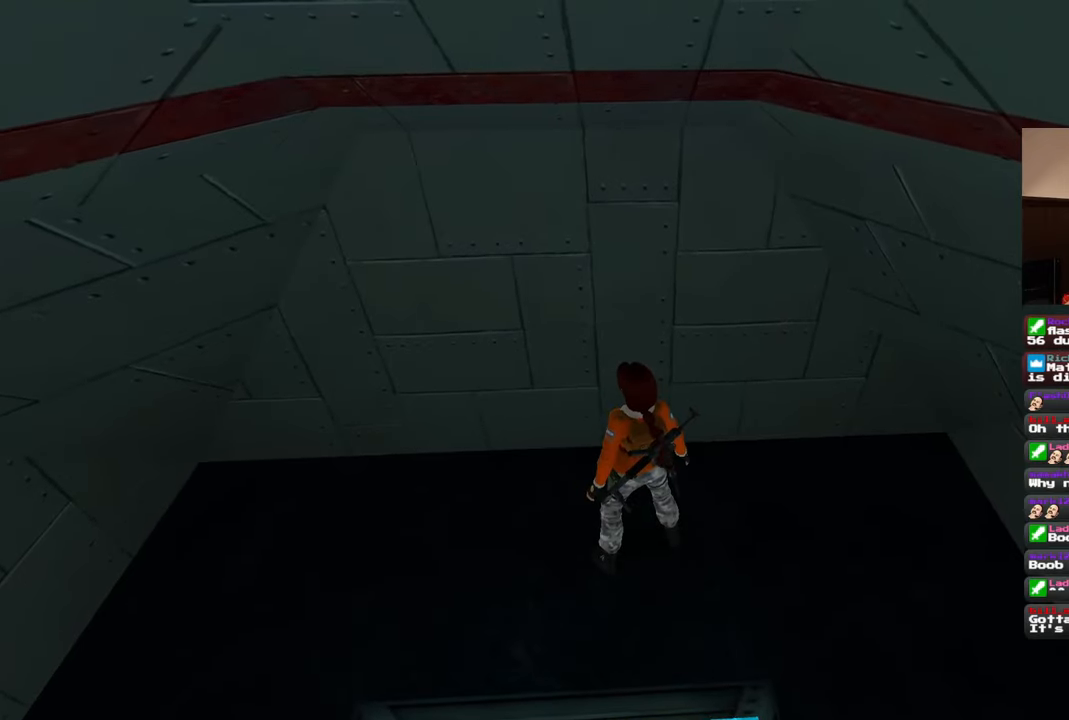
{"dt_ms": 500, "buttons": [], "left_stick": "center", "right_stick": "center", "events": []}
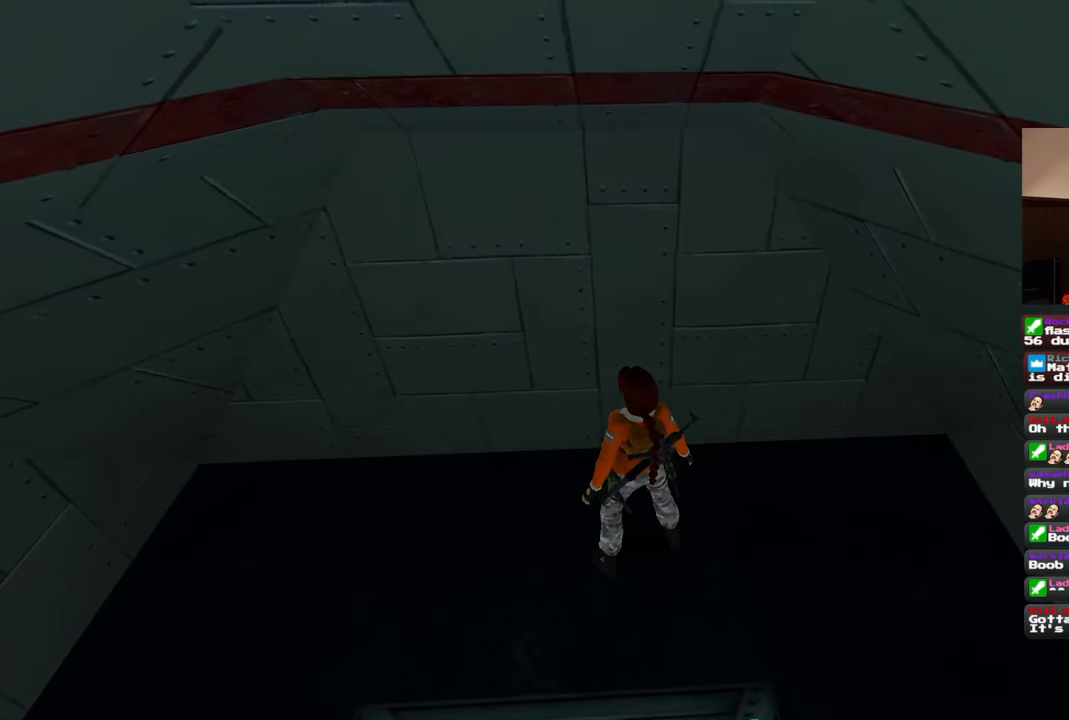
{"dt_ms": 500, "buttons": [], "left_stick": "center", "right_stick": "center", "events": []}
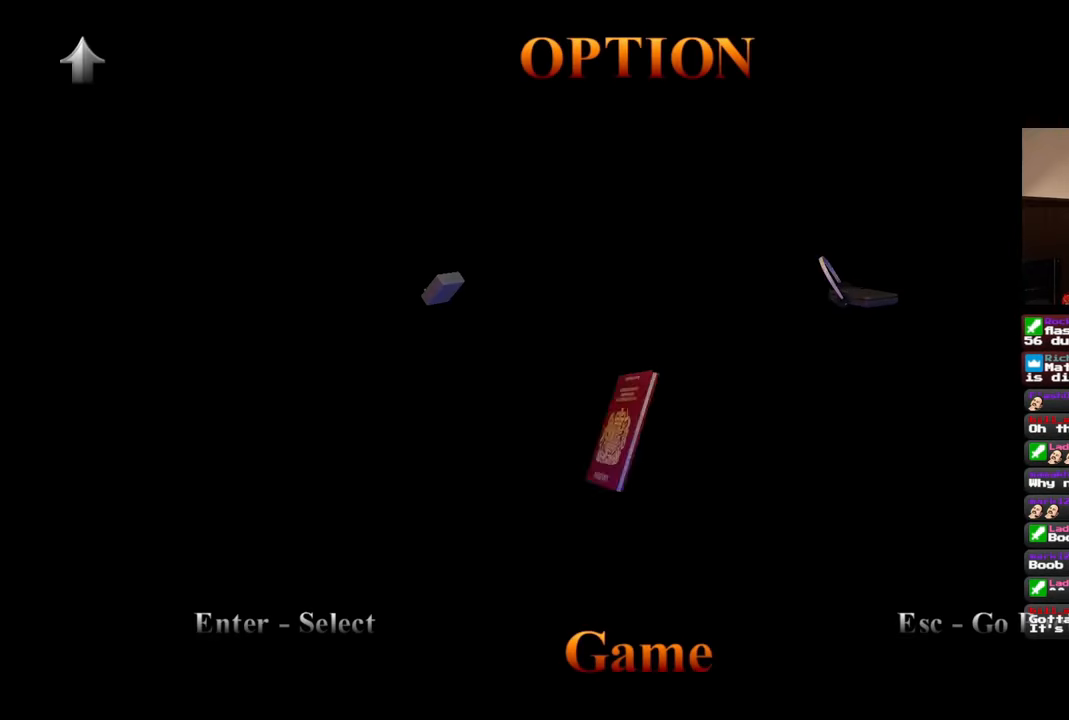
{"dt_ms": 500, "buttons": [], "left_stick": "center", "right_stick": "center", "events": []}
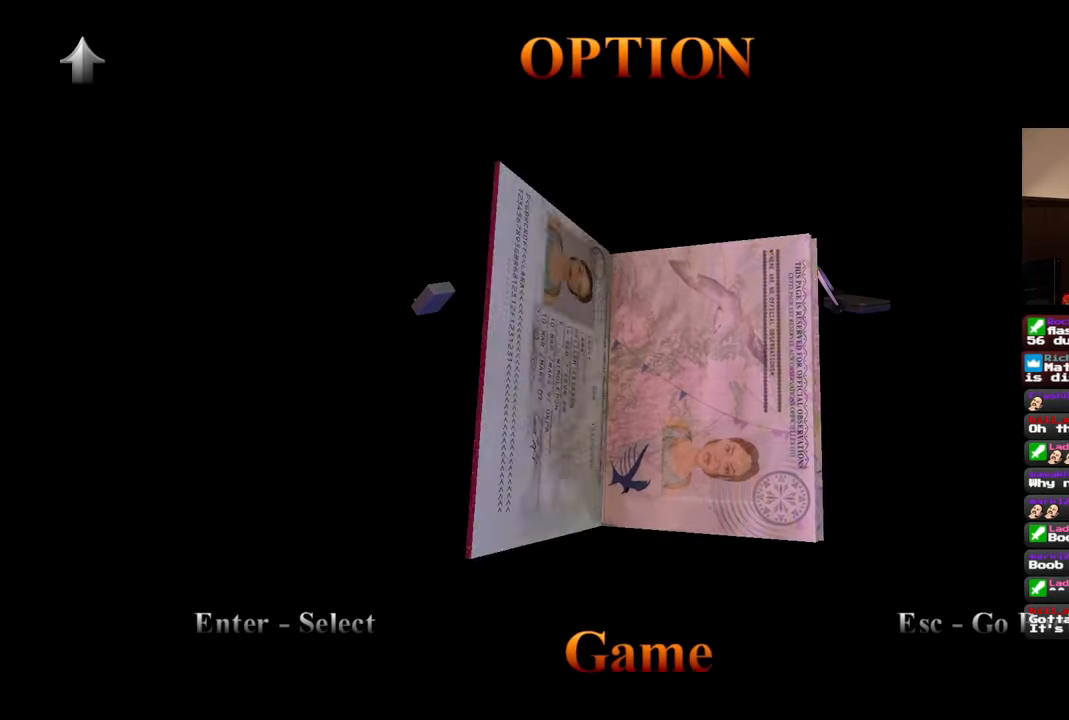
{"dt_ms": 500, "buttons": [], "left_stick": "center", "right_stick": "center", "events": []}
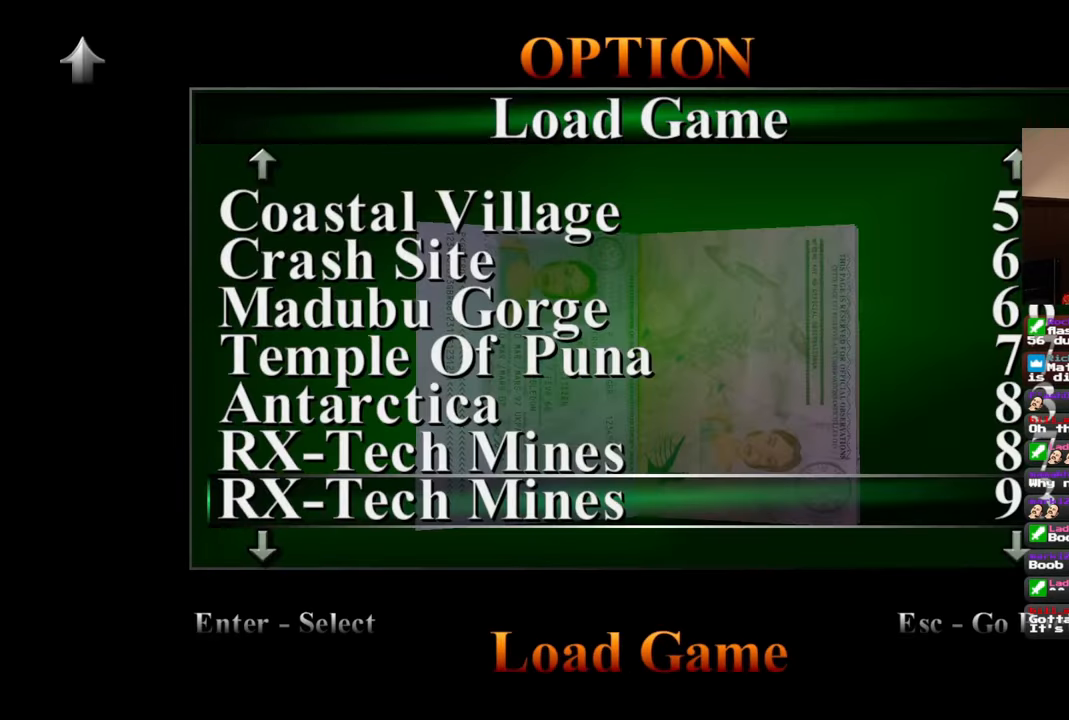
{"dt_ms": 500, "buttons": [], "left_stick": "center", "right_stick": "center", "events": []}
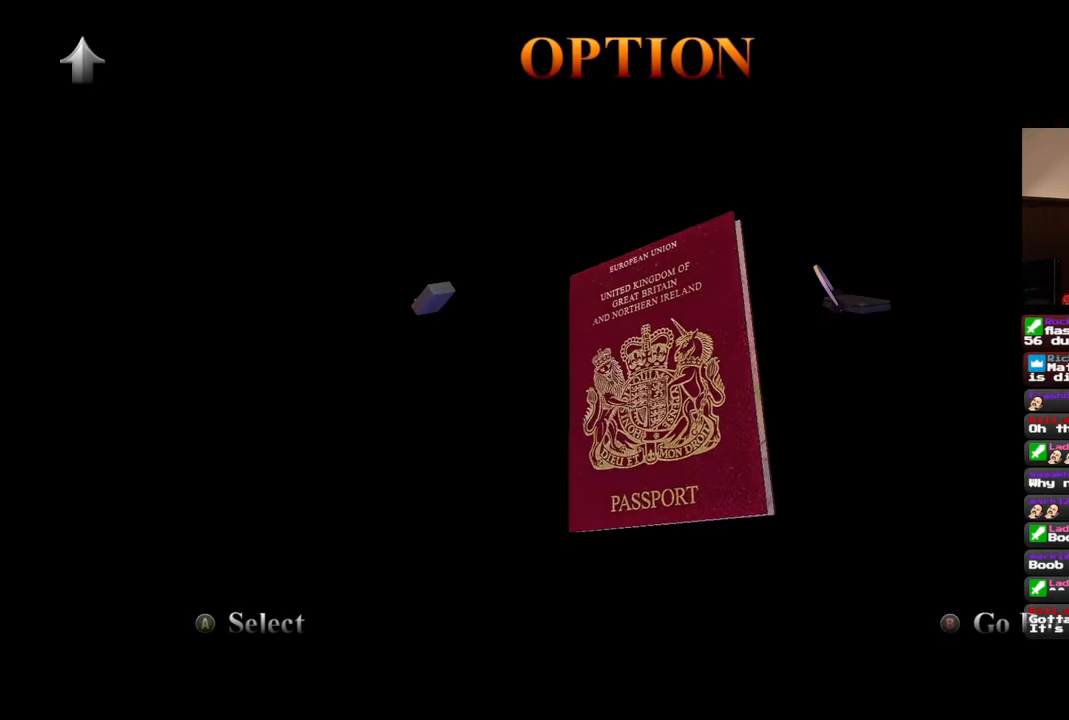
{"dt_ms": 1000, "buttons": [], "left_stick": "center", "right_stick": "center", "events": [[500, "right_stick", "left"], [550, "right_stick", "center"]]}
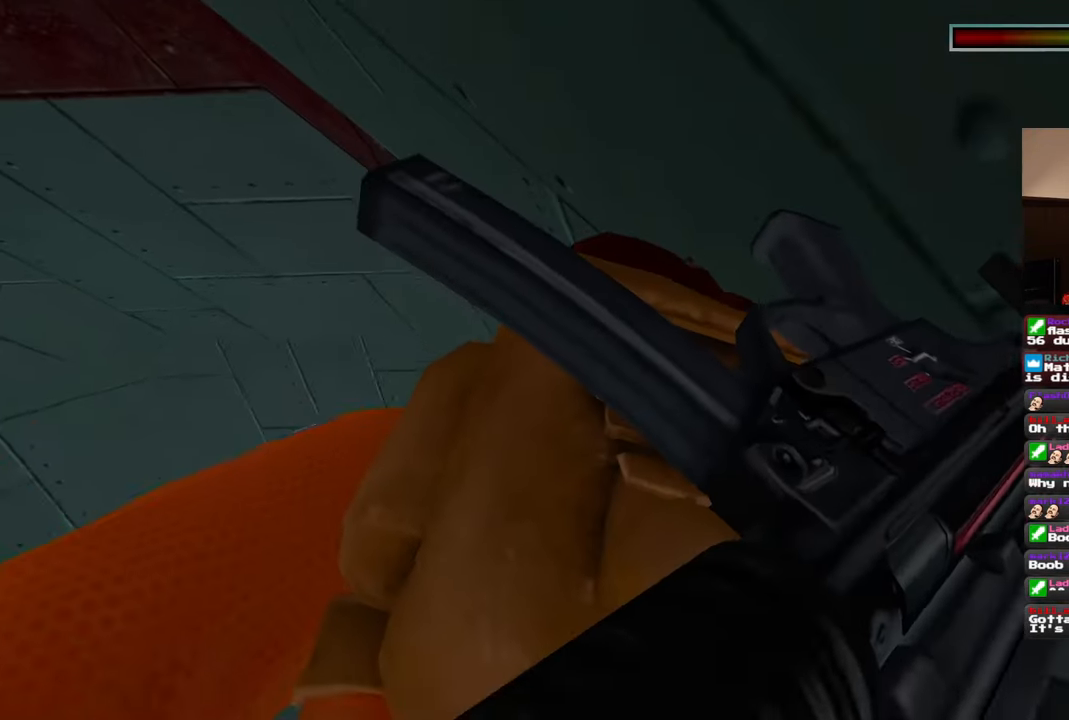
{"dt_ms": 500, "buttons": [], "left_stick": "center", "right_stick": "center", "events": []}
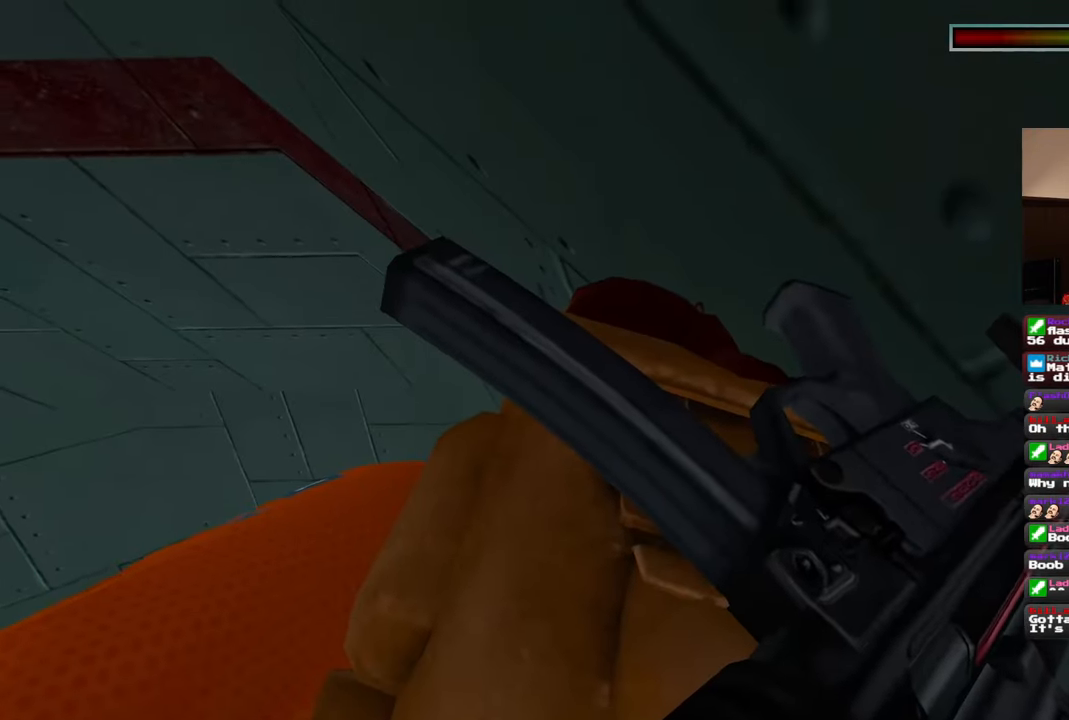
{"dt_ms": 500, "buttons": [], "left_stick": "center", "right_stick": "left", "events": [[17, "right_stick", "left"], [67, "right_stick", "center"], [450, "right_stick", "left"]]}
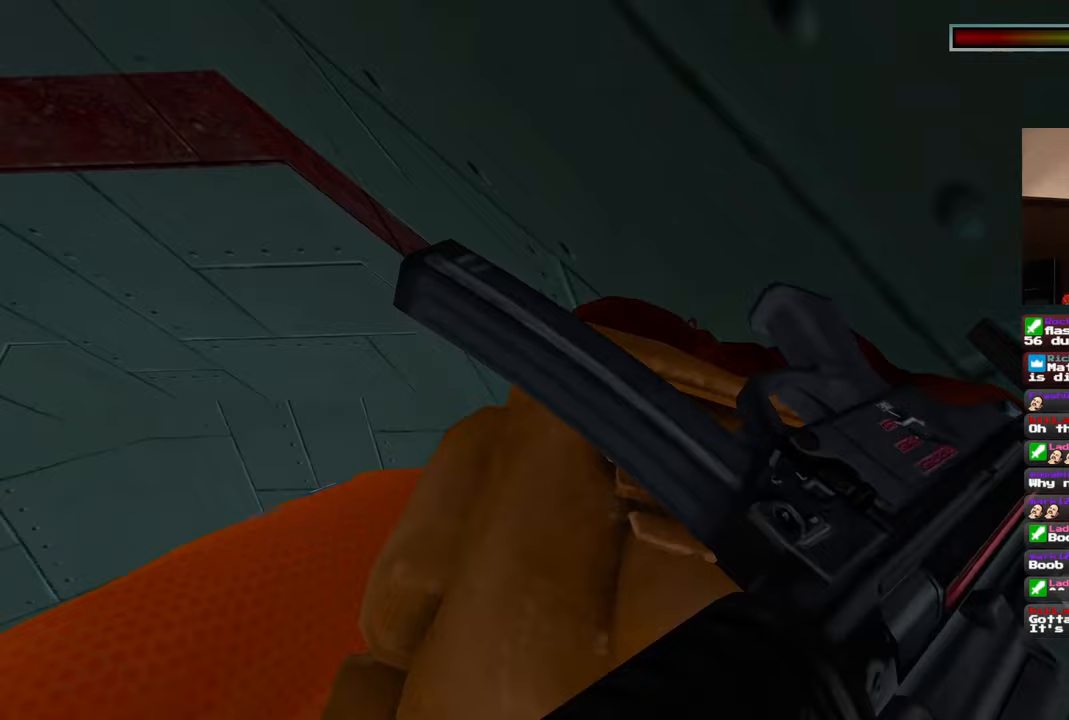
{"dt_ms": 500, "buttons": [], "left_stick": "center", "right_stick": "center", "events": [[117, "right_stick", "center"]]}
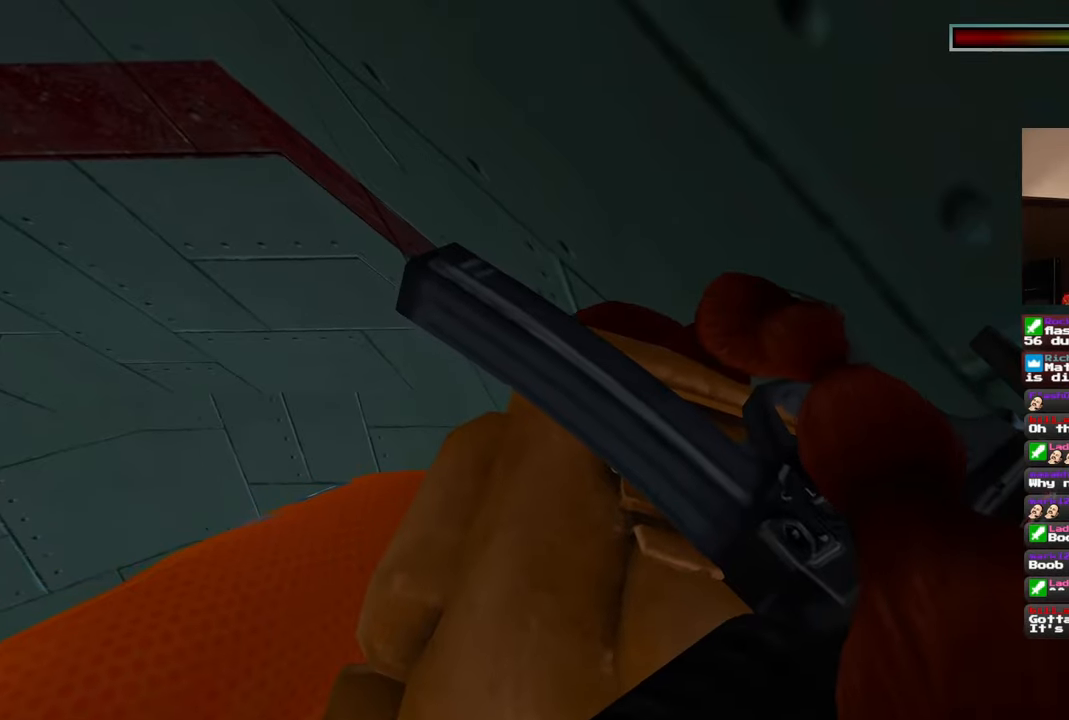
{"dt_ms": 500, "buttons": [], "left_stick": "center", "right_stick": "center", "events": []}
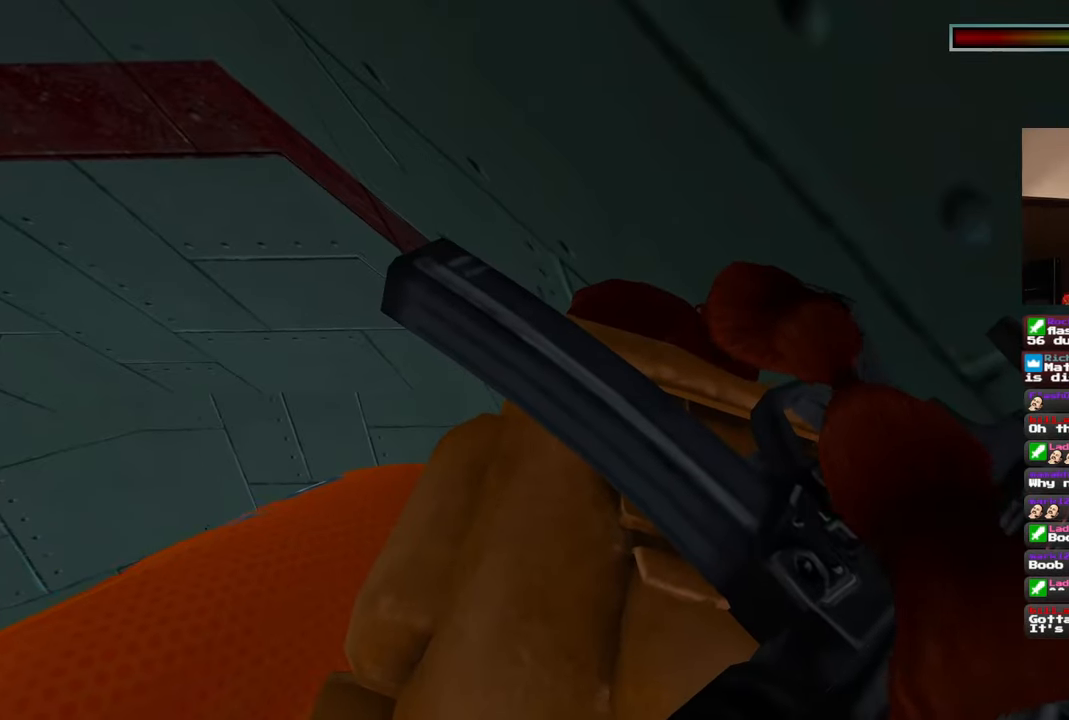
{"dt_ms": 500, "buttons": ["SQUARE"], "left_stick": "up", "right_stick": "center", "events": [[17, "SQUARE", "down"], [17, "left_stick", "up"]]}
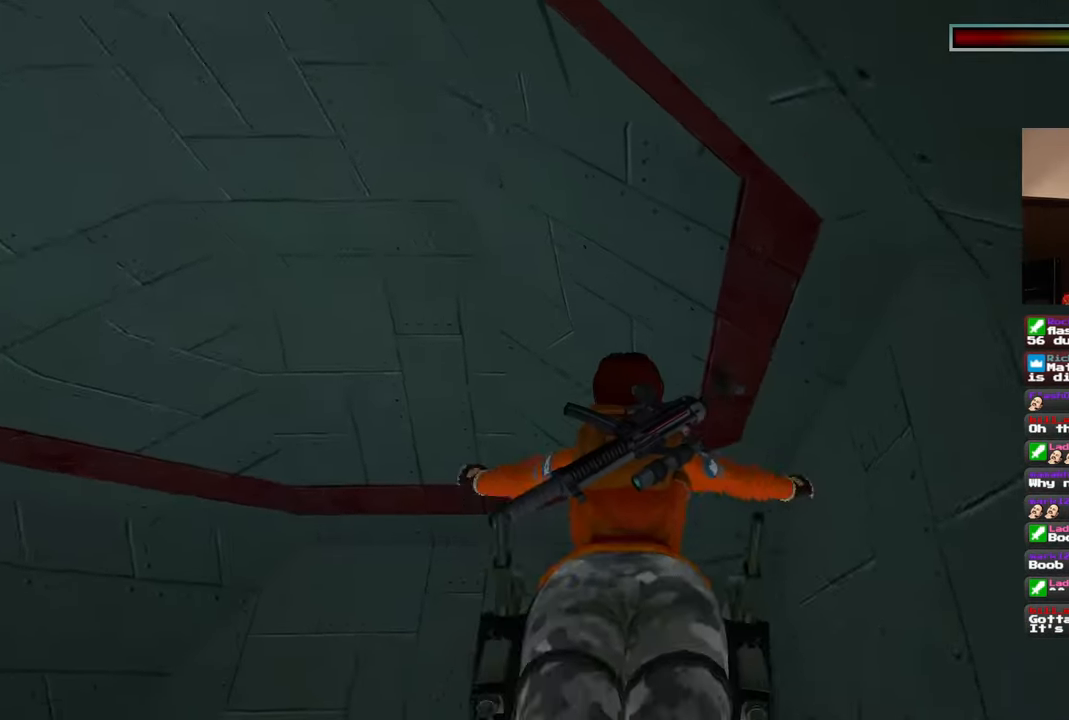
{"dt_ms": 500, "buttons": [], "left_stick": "center", "right_stick": "center", "events": [[250, "left_stick", "center"], [283, "SQUARE", "up"]]}
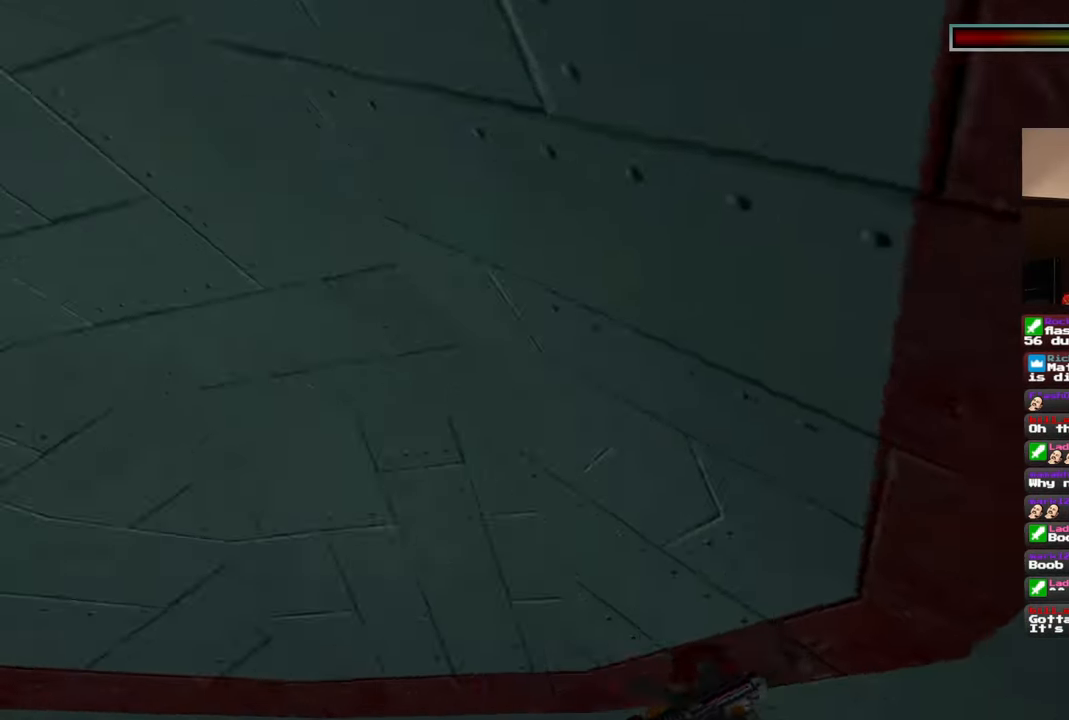
{"dt_ms": 500, "buttons": [], "left_stick": "center", "right_stick": "center", "events": []}
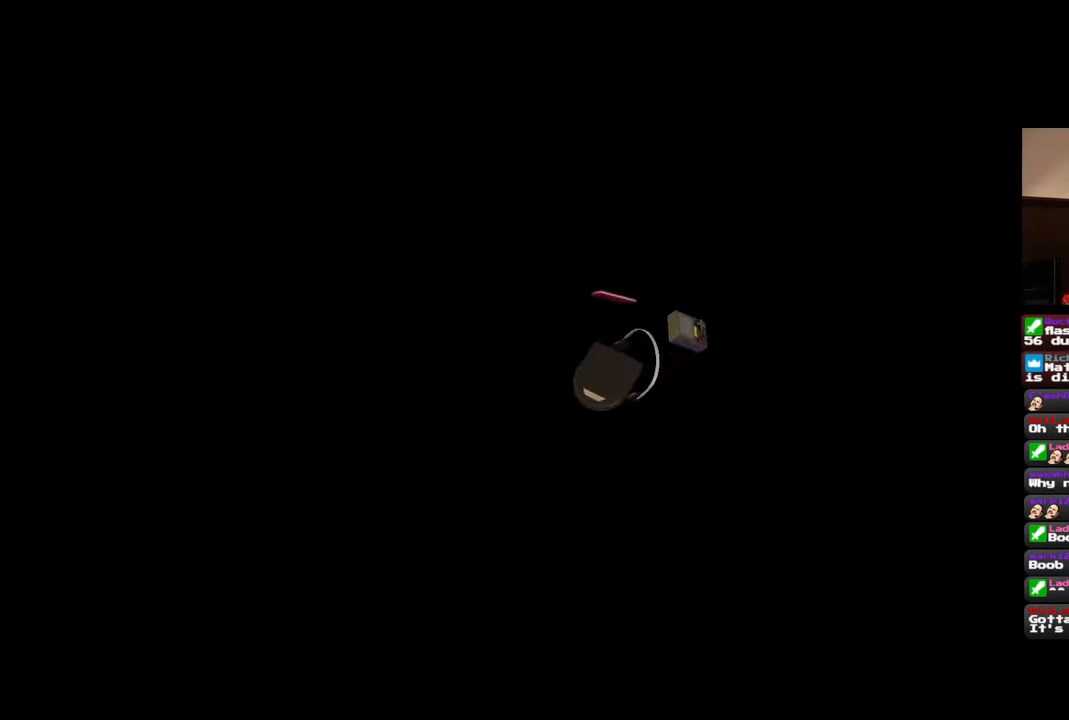
{"dt_ms": 500, "buttons": [], "left_stick": "center", "right_stick": "center", "events": []}
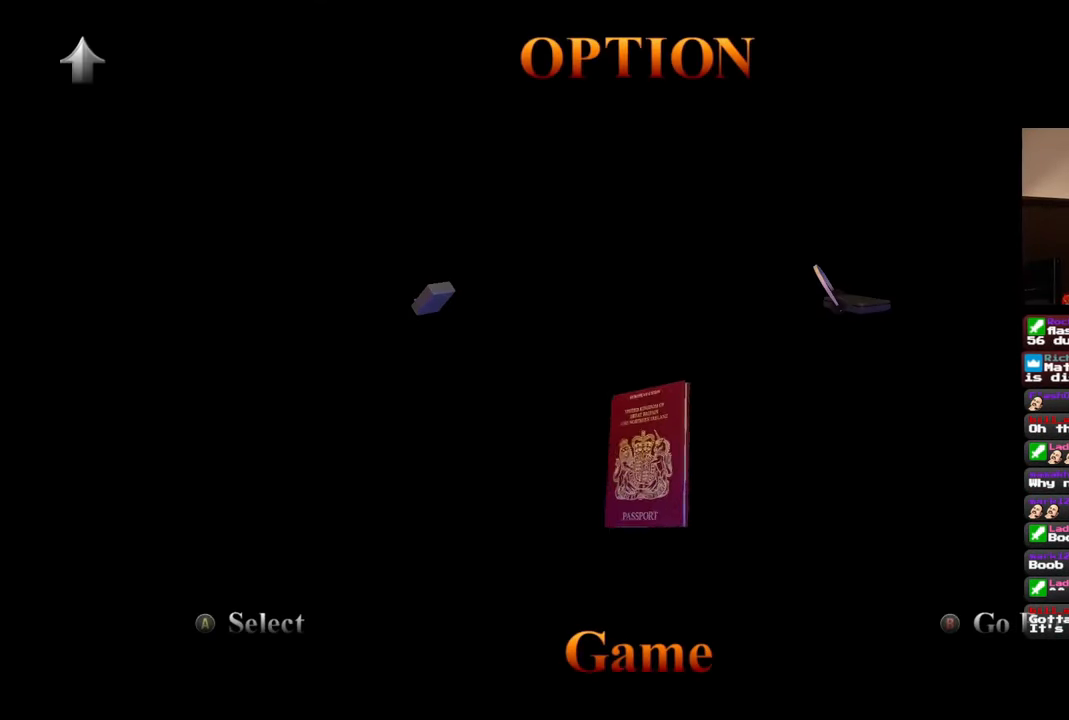
{"dt_ms": 1000, "buttons": [], "left_stick": "center", "right_stick": "center"}
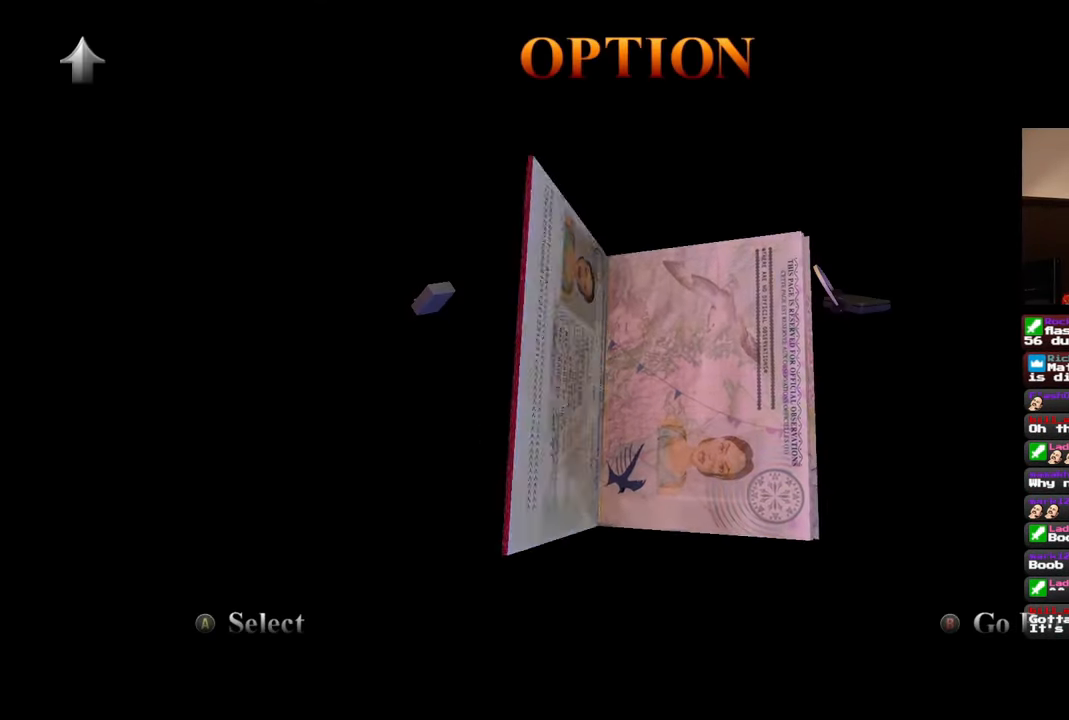
{"dt_ms": 500, "buttons": [], "left_stick": "center", "right_stick": "center", "events": []}